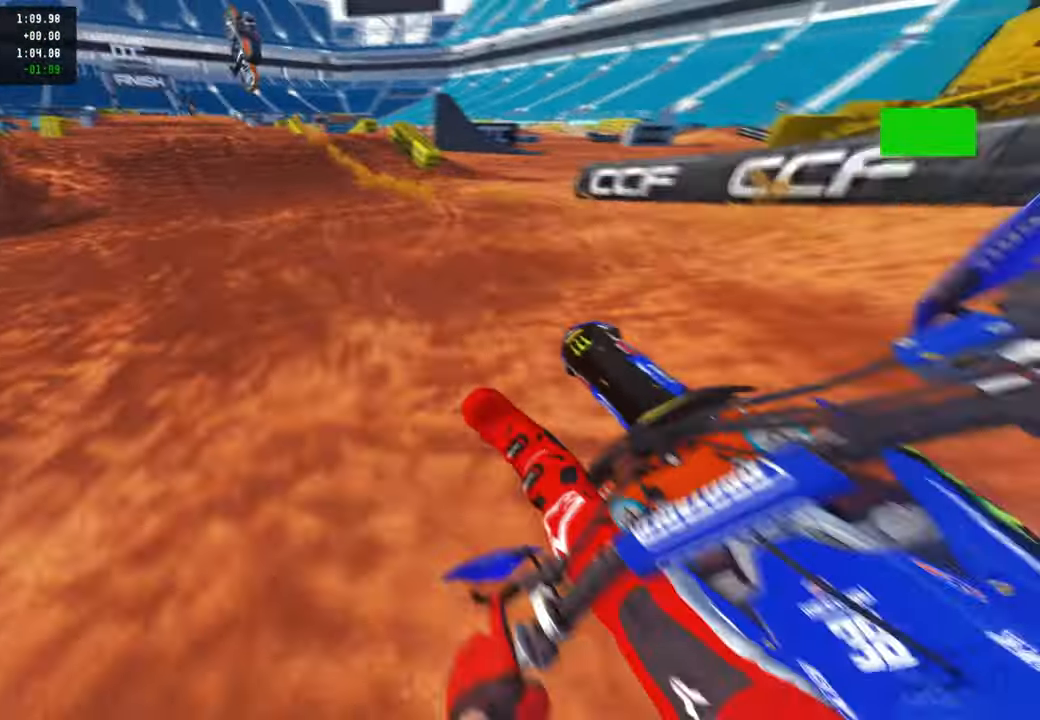
Gameplay with a controller (PlayStation layout); each line is a JSON object with the inputs held at the frame after it. "events" lists button and stick changes between this image and that frame as [ms after this image, input, new state], when the widget could be followed in between.
{"buttons": ["R2"], "left_stick": "up", "right_stick": "center", "events": [[117, "right_stick", "down"], [267, "R3", "down"], [267, "left_stick", "up"], [384, "R3", "up"], [500, "right_stick", "center"]]}
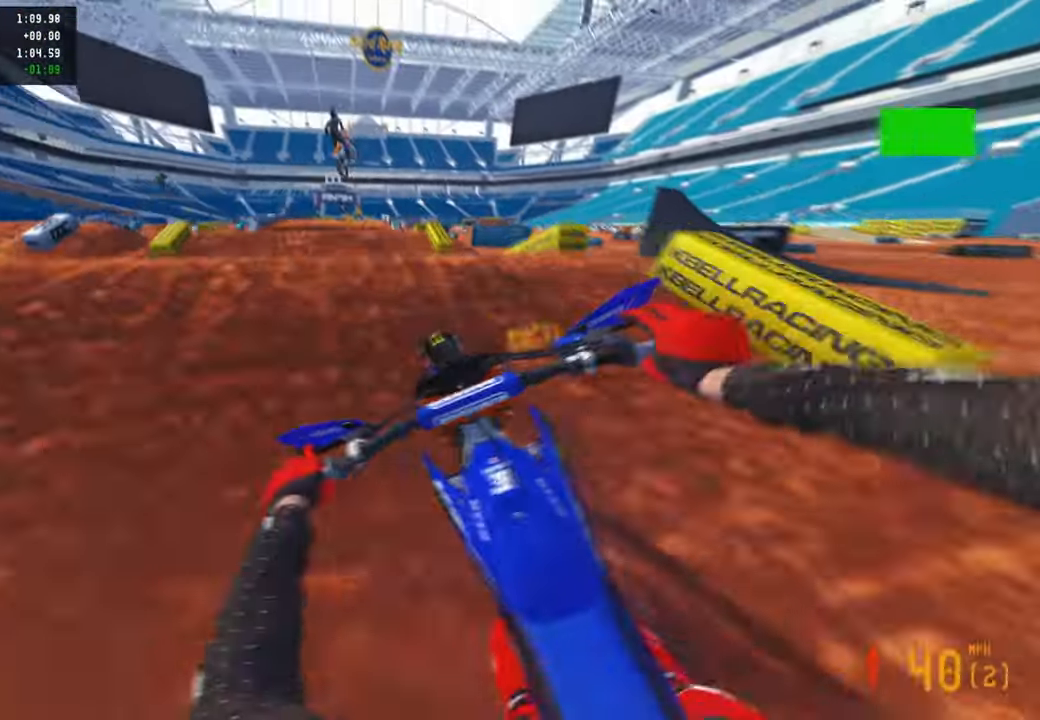
{"buttons": ["R2", "R3"], "left_stick": "up-left", "right_stick": "up", "events": [[100, "left_stick", "up-left"], [150, "right_stick", "up"], [400, "R3", "down"]]}
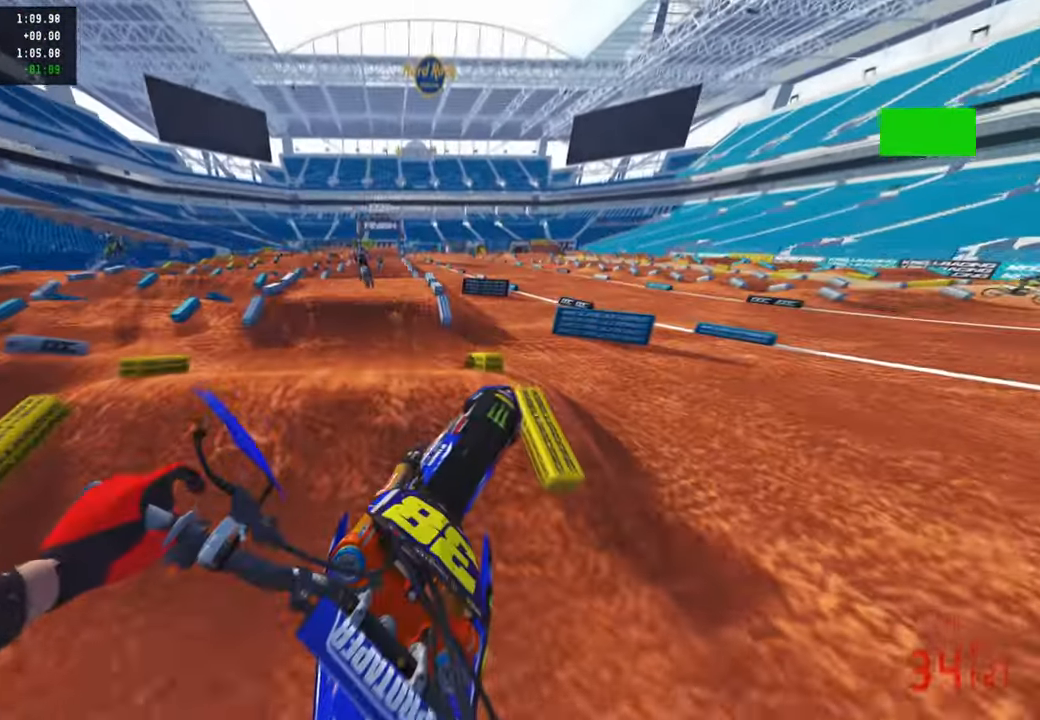
{"buttons": ["R2"], "left_stick": "up-right", "right_stick": "up", "events": [[17, "R3", "up"], [167, "R1", "down"], [234, "R3", "down"], [250, "R1", "up"], [334, "R3", "up"], [384, "left_stick", "up"], [384, "right_stick", "center"], [434, "right_stick", "up"], [500, "left_stick", "up-right"]]}
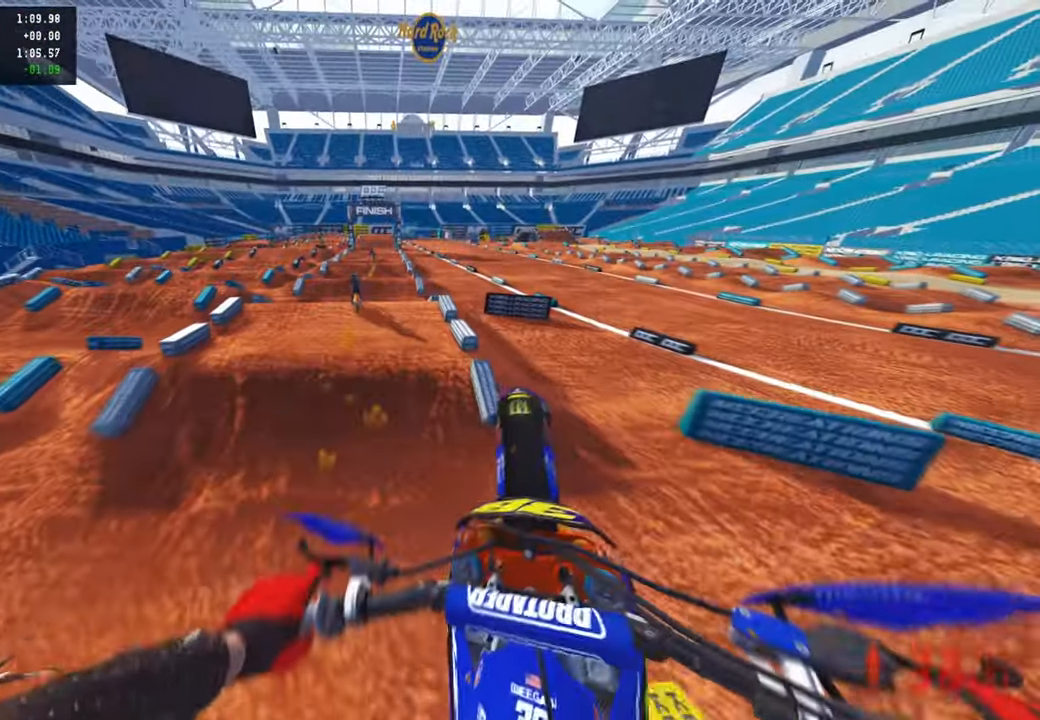
{"buttons": ["R2"], "left_stick": "up-right", "right_stick": "center", "events": [[334, "right_stick", "center"]]}
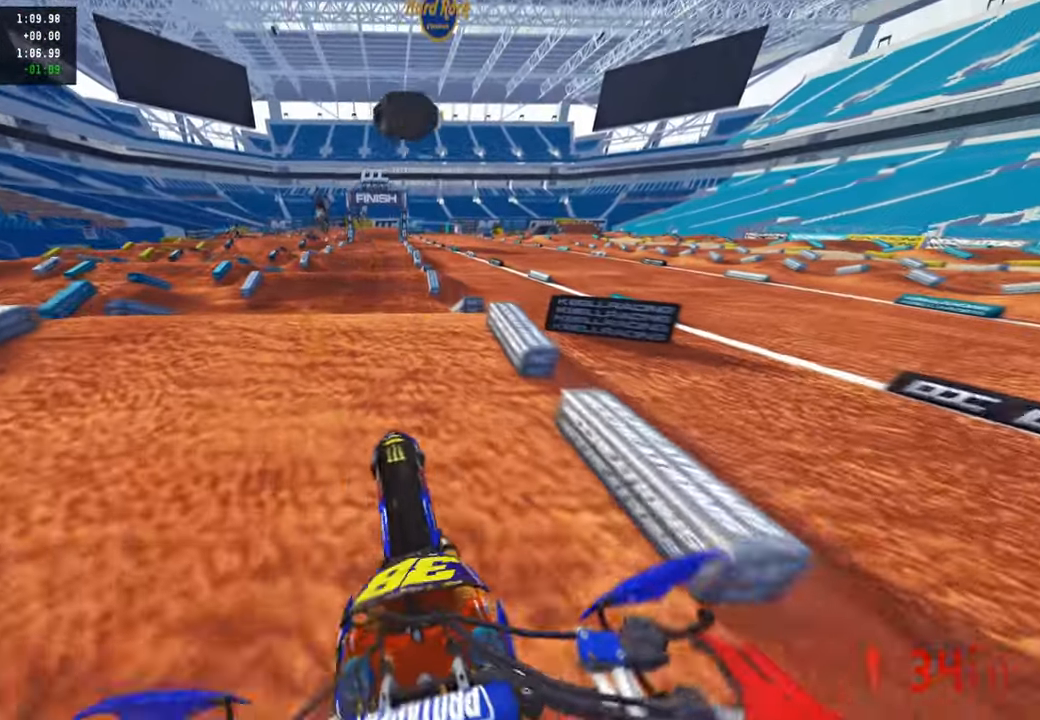
{"buttons": ["R2", "R3"], "left_stick": "center", "right_stick": "center", "events": [[17, "left_stick", "center"], [117, "right_stick", "up"], [250, "R3", "down"], [317, "R3", "up"], [367, "right_stick", "center"], [417, "R3", "down"]]}
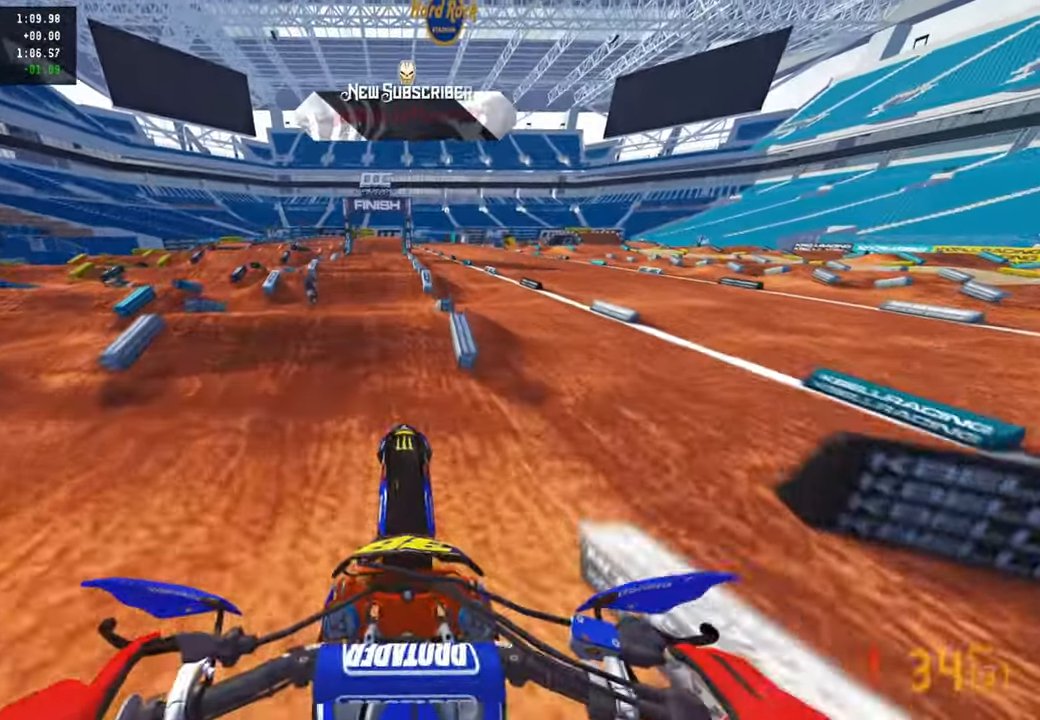
{"buttons": ["R2"], "left_stick": "center", "right_stick": "down-left", "events": [[34, "R3", "up"], [67, "right_stick", "down-left"]]}
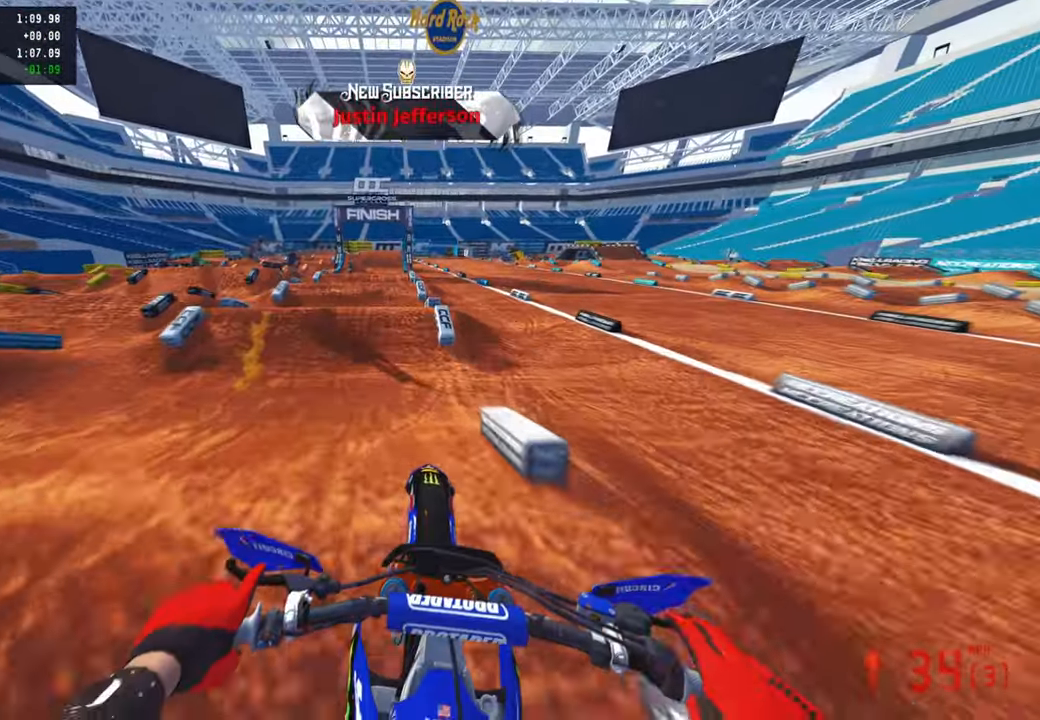
{"buttons": ["R2"], "left_stick": "center", "right_stick": "up", "events": [[417, "right_stick", "up-left"], [467, "right_stick", "up"]]}
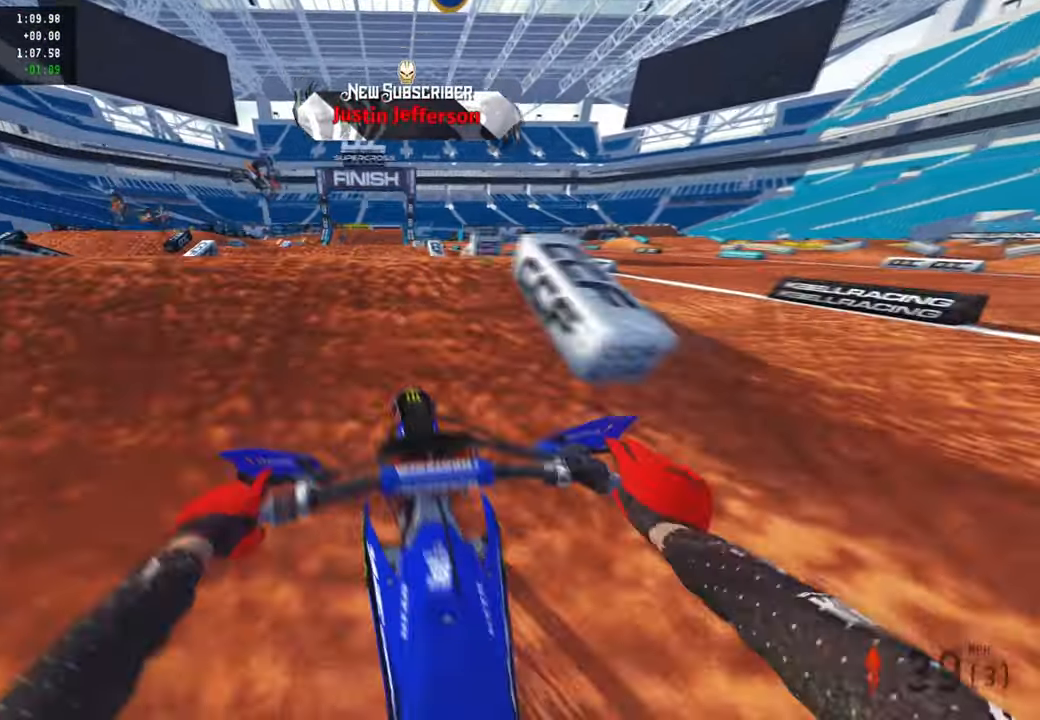
{"buttons": [], "left_stick": "up-right", "right_stick": "center", "events": [[34, "left_stick", "left"], [134, "R3", "down"], [250, "R3", "up"], [284, "left_stick", "center"], [284, "right_stick", "up-right"], [334, "R2", "up"], [384, "right_stick", "center"], [400, "left_stick", "up-right"]]}
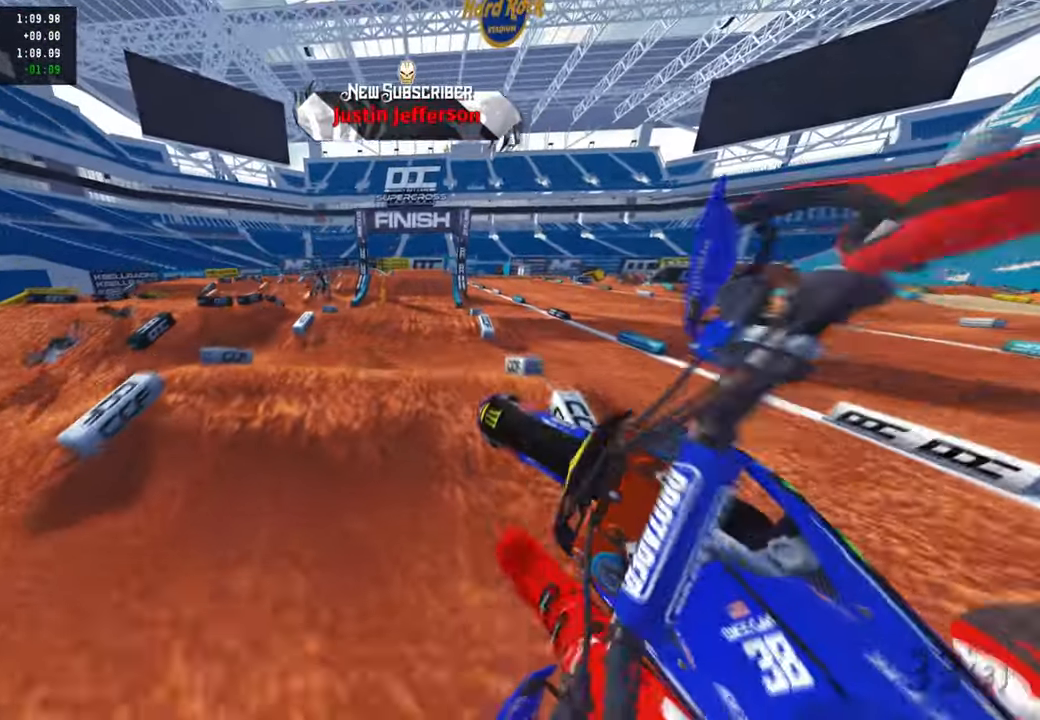
{"buttons": ["R2"], "left_stick": "up-right", "right_stick": "center", "events": [[300, "R2", "down"]]}
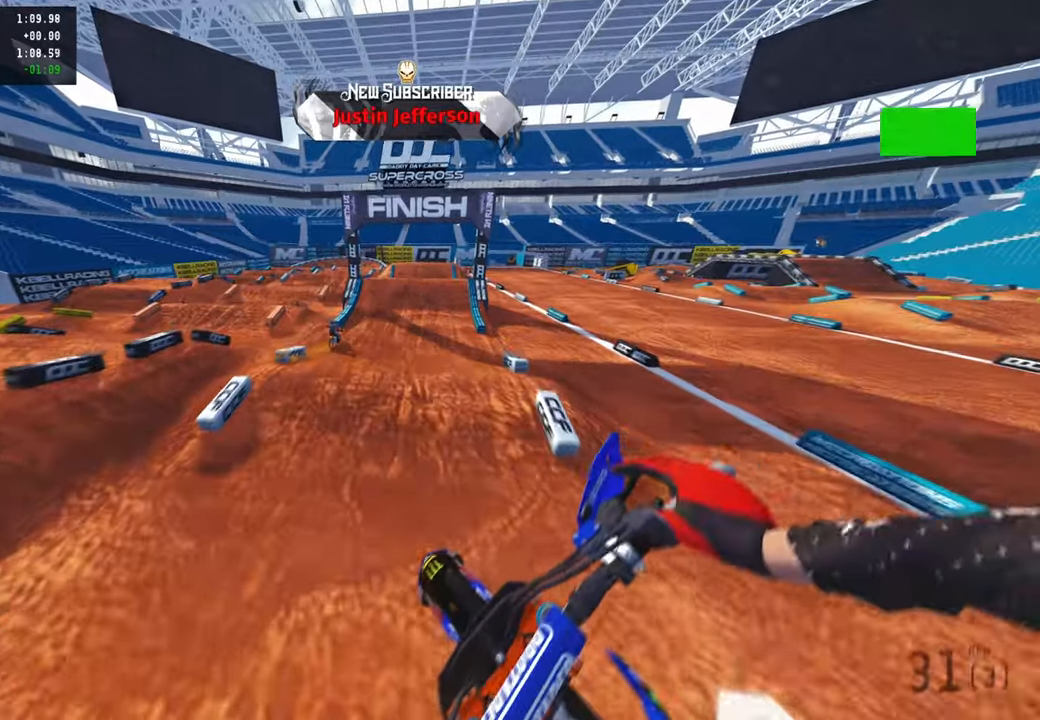
{"buttons": ["R2"], "left_stick": "up-right", "right_stick": "center", "events": [[100, "R3", "down"], [217, "R3", "up"]]}
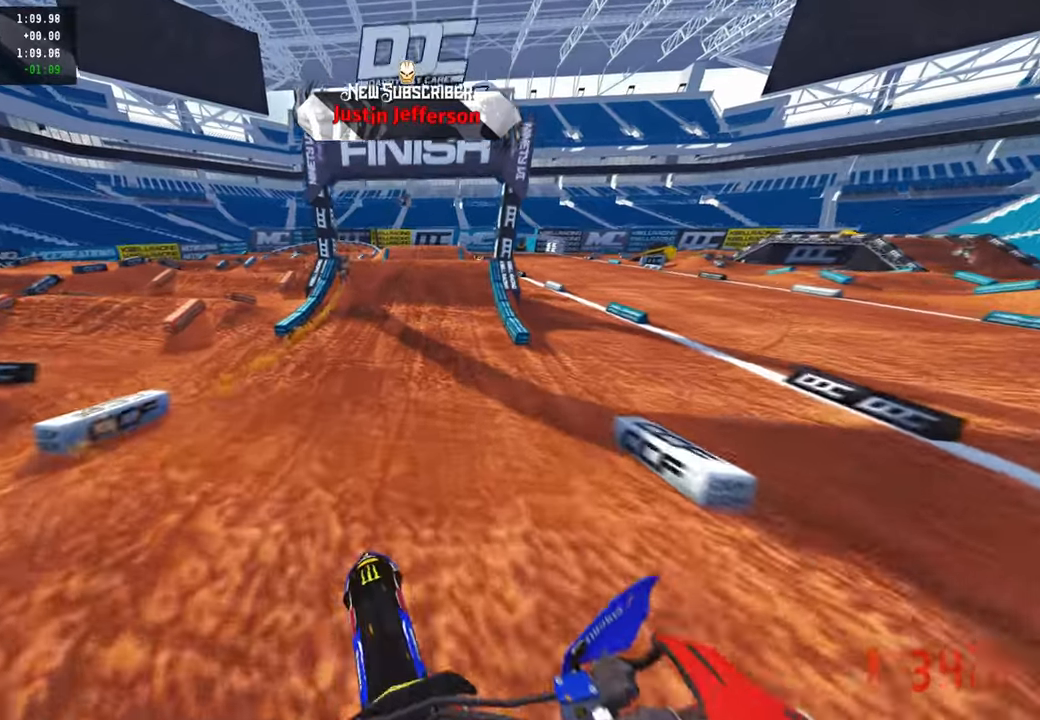
{"buttons": ["R2"], "left_stick": "center", "right_stick": "center", "events": [[134, "left_stick", "center"]]}
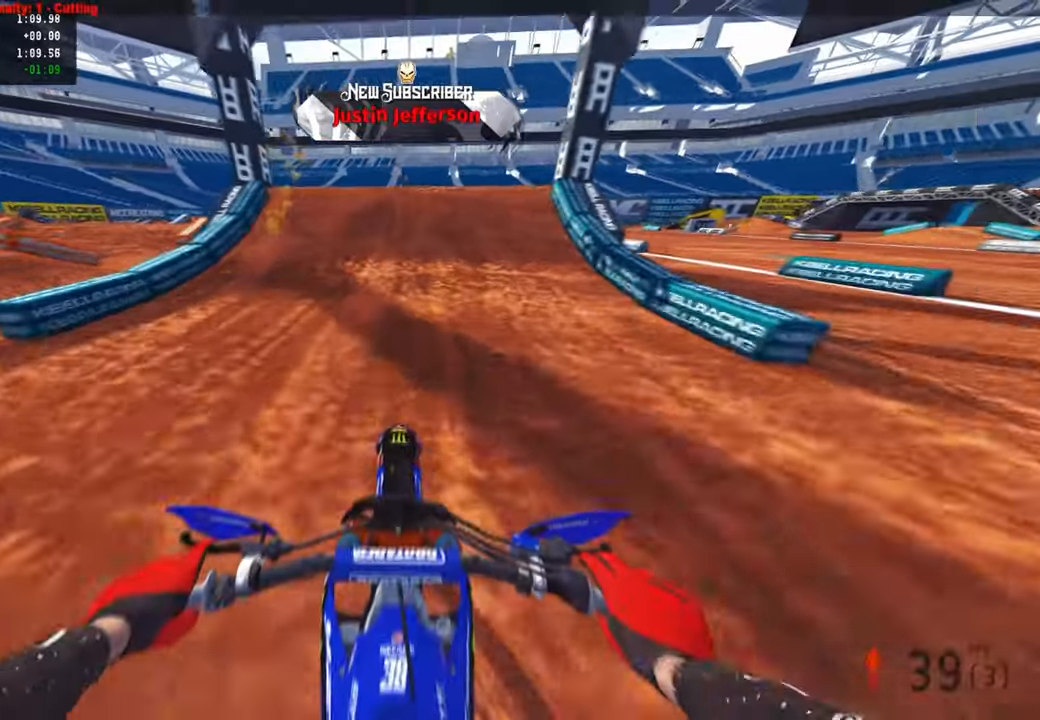
{"buttons": ["R2"], "left_stick": "right", "right_stick": "right", "events": [[250, "right_stick", "right"], [450, "left_stick", "right"]]}
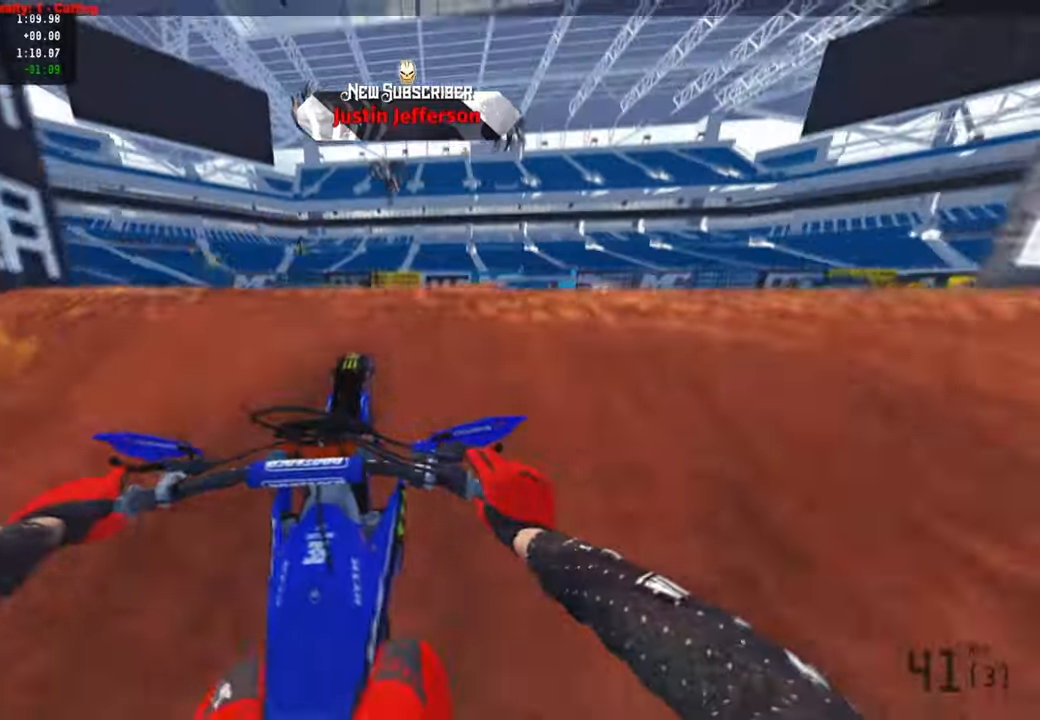
{"buttons": ["R2"], "left_stick": "center", "right_stick": "center", "events": [[34, "R2", "up"], [50, "right_stick", "down"], [150, "L3", "down"], [250, "L3", "up"], [250, "R2", "down"], [300, "left_stick", "center"], [300, "right_stick", "center"]]}
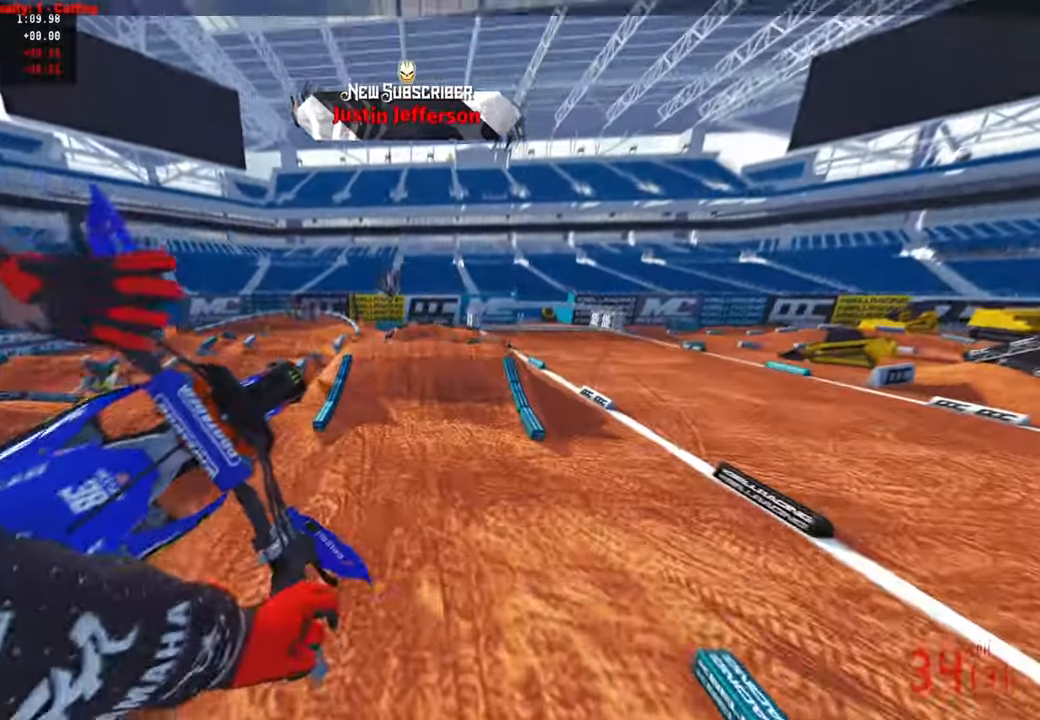
{"buttons": ["R3"], "left_stick": "right", "right_stick": "up", "events": [[34, "R2", "up"], [134, "left_stick", "right"], [417, "right_stick", "up"], [450, "R3", "down"]]}
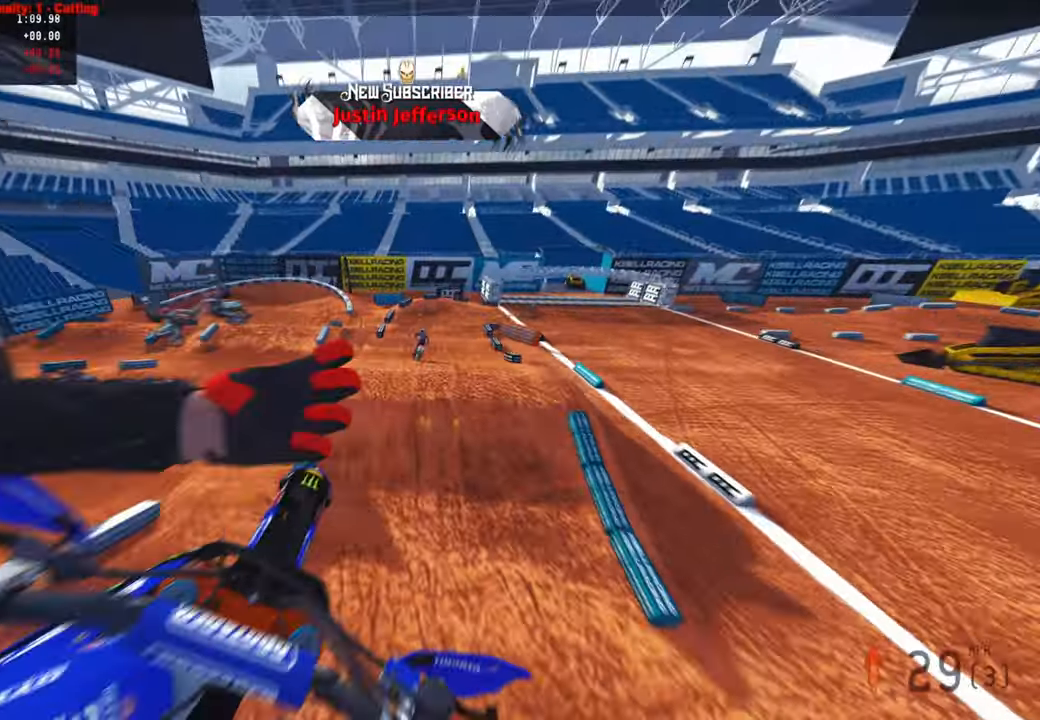
{"buttons": ["R2"], "left_stick": "up", "right_stick": "up-left", "events": [[34, "R3", "up"], [67, "R2", "down"], [150, "right_stick", "up-left"], [484, "left_stick", "up"]]}
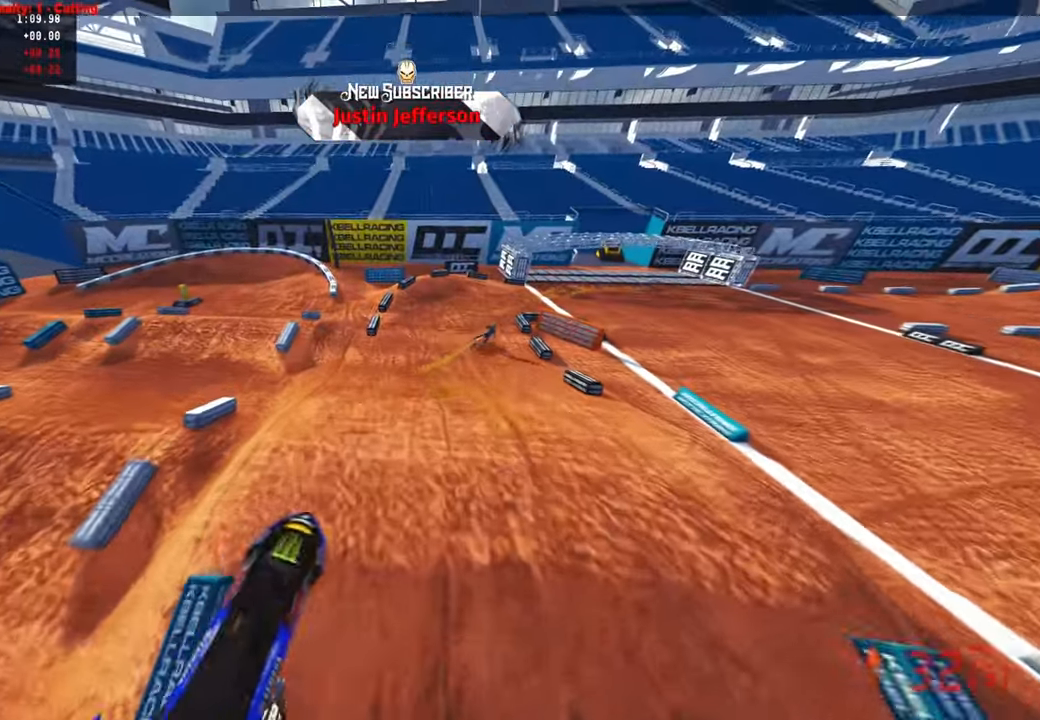
{"buttons": ["R2"], "left_stick": "up", "right_stick": "up-left", "events": []}
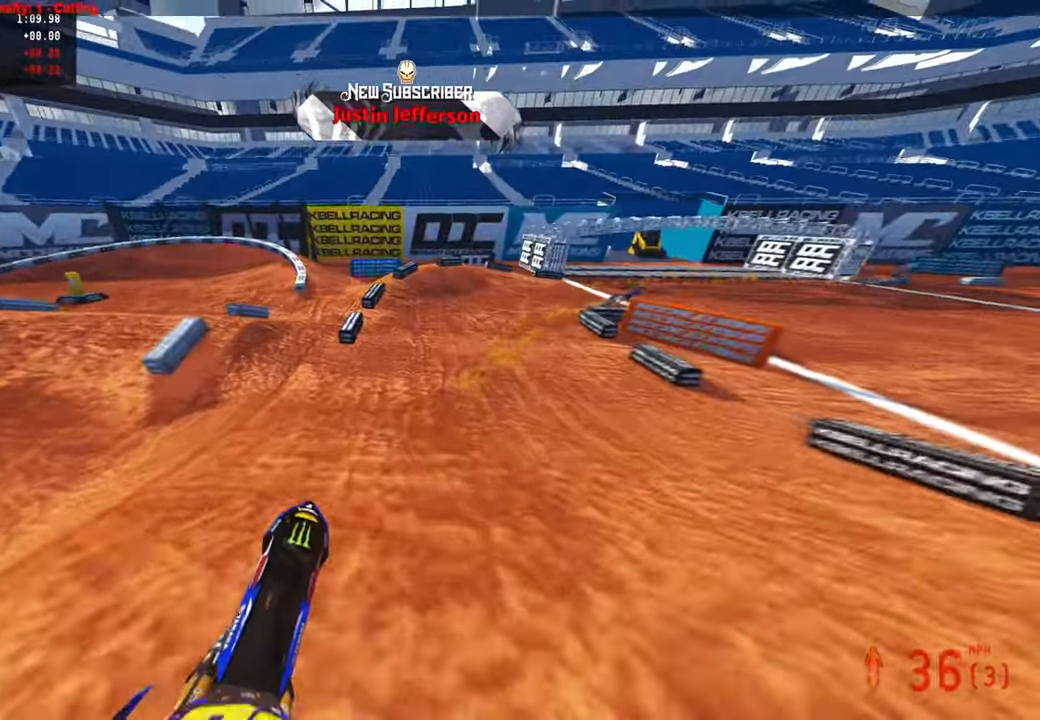
{"buttons": ["R2"], "left_stick": "up-right", "right_stick": "up-left", "events": [[34, "R3", "down"], [150, "R3", "up"], [367, "left_stick", "up-right"], [417, "R2", "up"], [467, "R2", "down"]]}
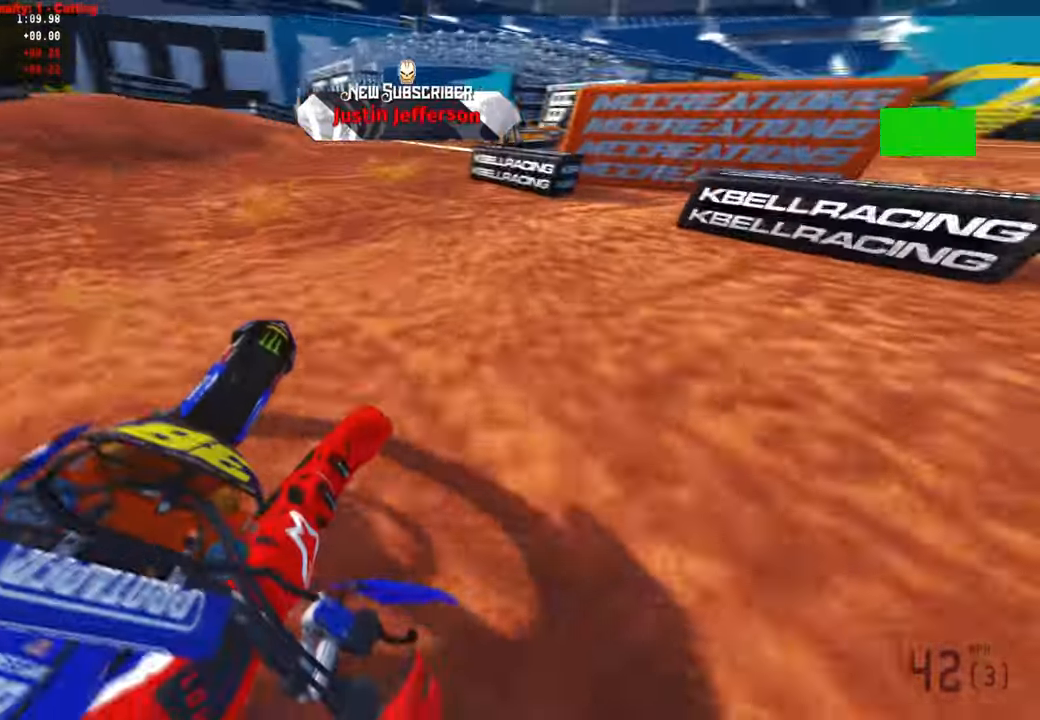
{"buttons": ["R2"], "left_stick": "up-right", "right_stick": "up-left", "events": []}
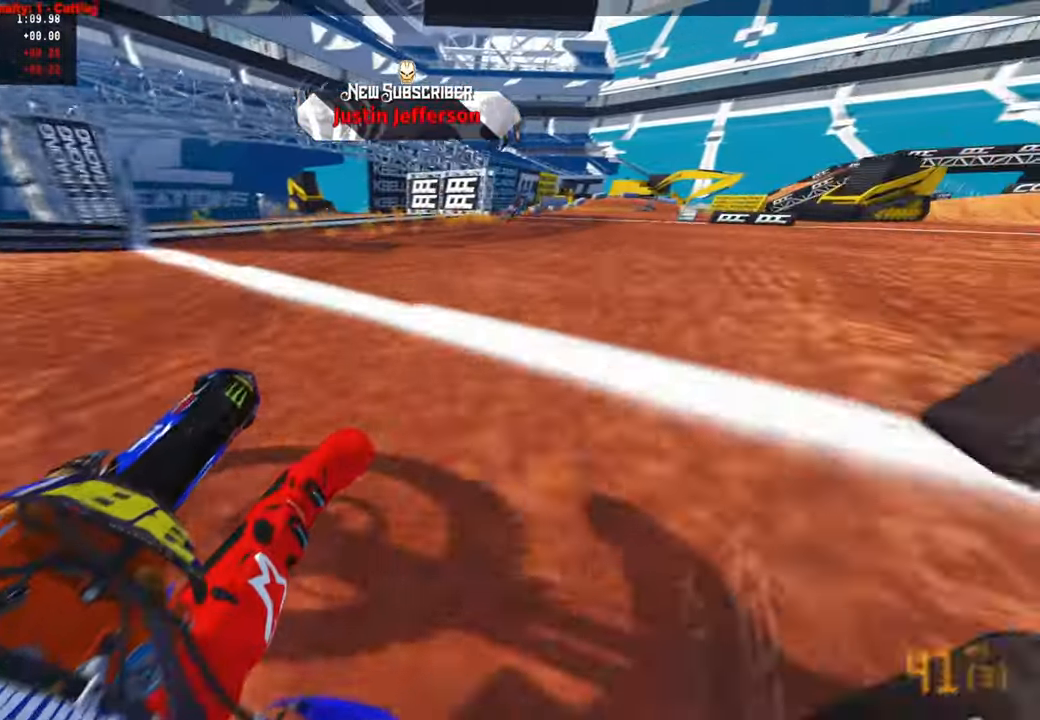
{"buttons": ["R2"], "left_stick": "up-right", "right_stick": "center", "events": [[500, "right_stick", "center"]]}
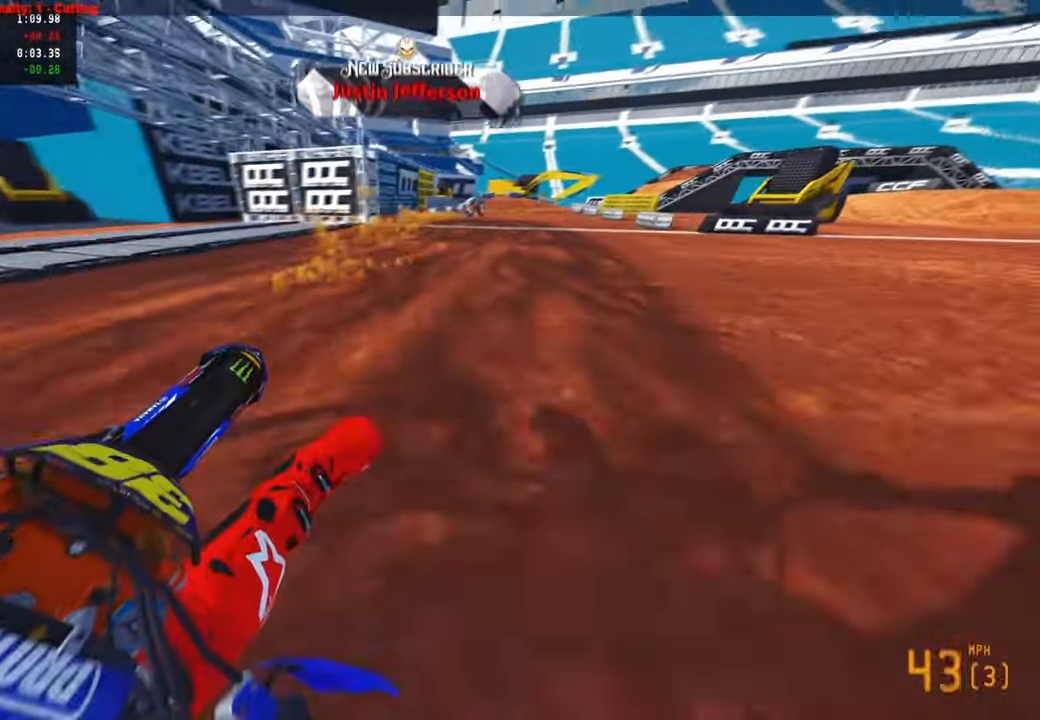
{"buttons": ["R2", "TOUCHPAD"], "left_stick": "up-right", "right_stick": "center", "events": [[384, "TOUCHPAD", "down"]]}
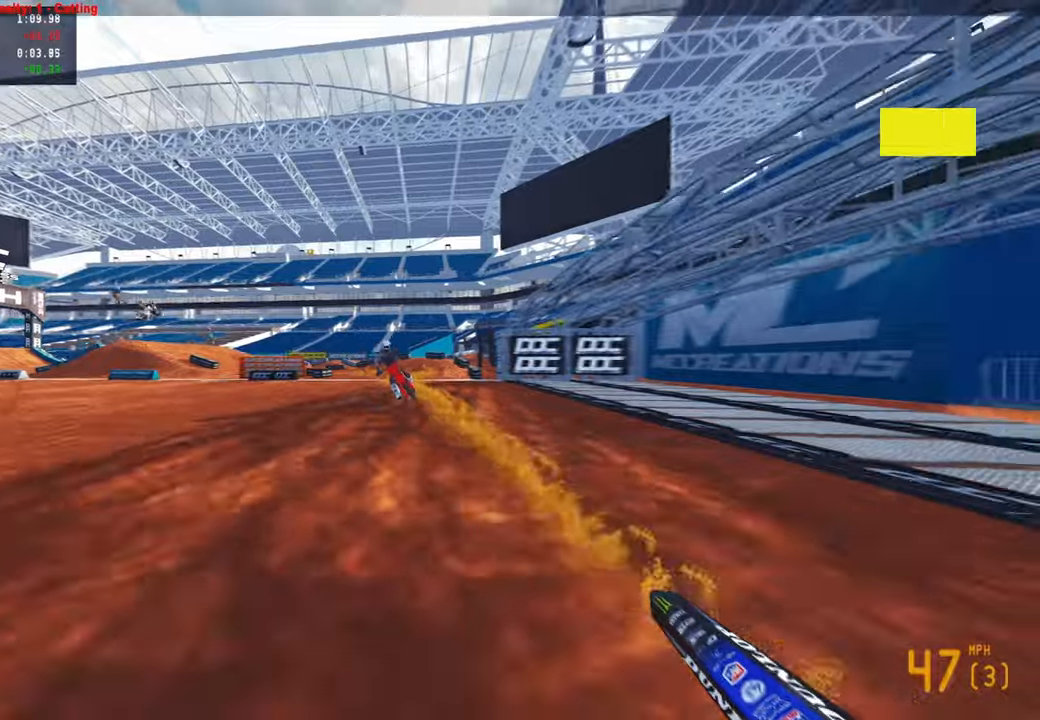
{"buttons": [], "left_stick": "up-right", "right_stick": "center", "events": [[33, "TOUCHPAD", "up"], [266, "L1", "down"], [283, "R2", "up"], [316, "right_stick", "left"], [366, "L1", "up"], [466, "right_stick", "center"]]}
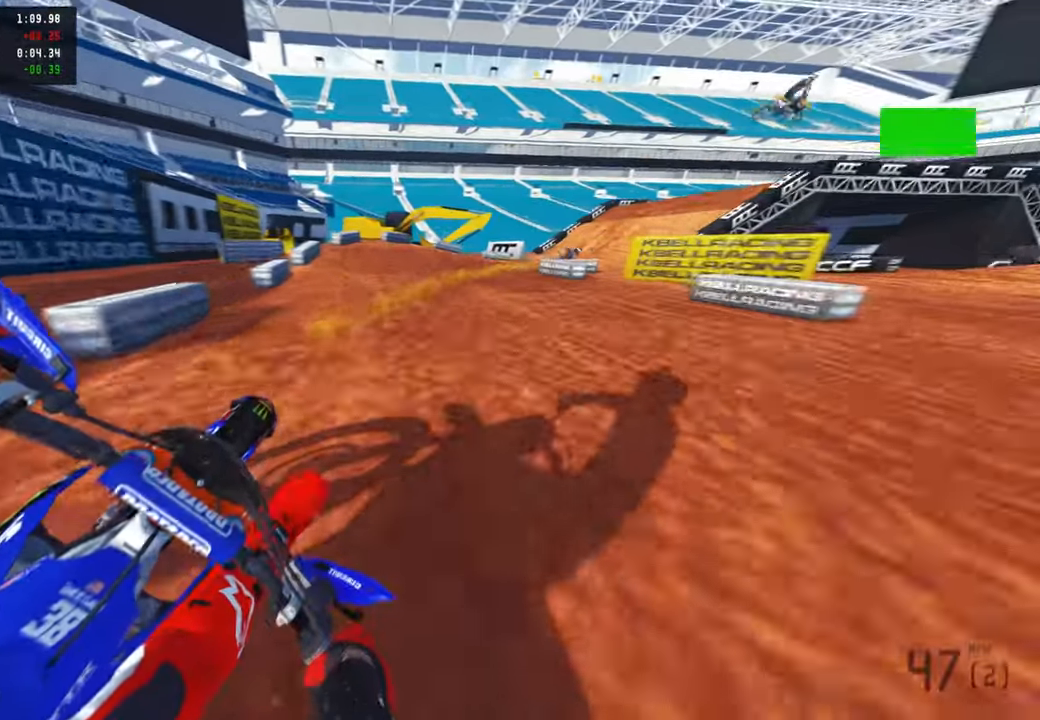
{"buttons": ["L2"], "left_stick": "up-right", "right_stick": "left", "events": [[16, "right_stick", "left"], [66, "L2", "down"], [166, "L2", "up"], [250, "L2", "down"]]}
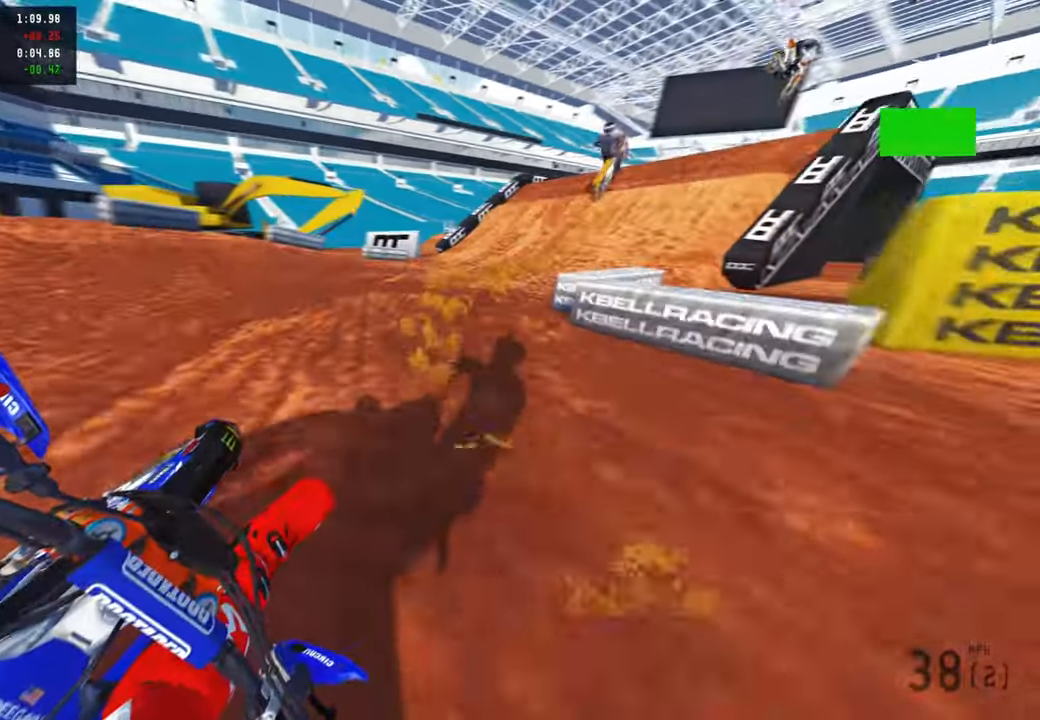
{"buttons": [], "left_stick": "up", "right_stick": "left", "events": [[300, "L2", "up"], [483, "left_stick", "up"]]}
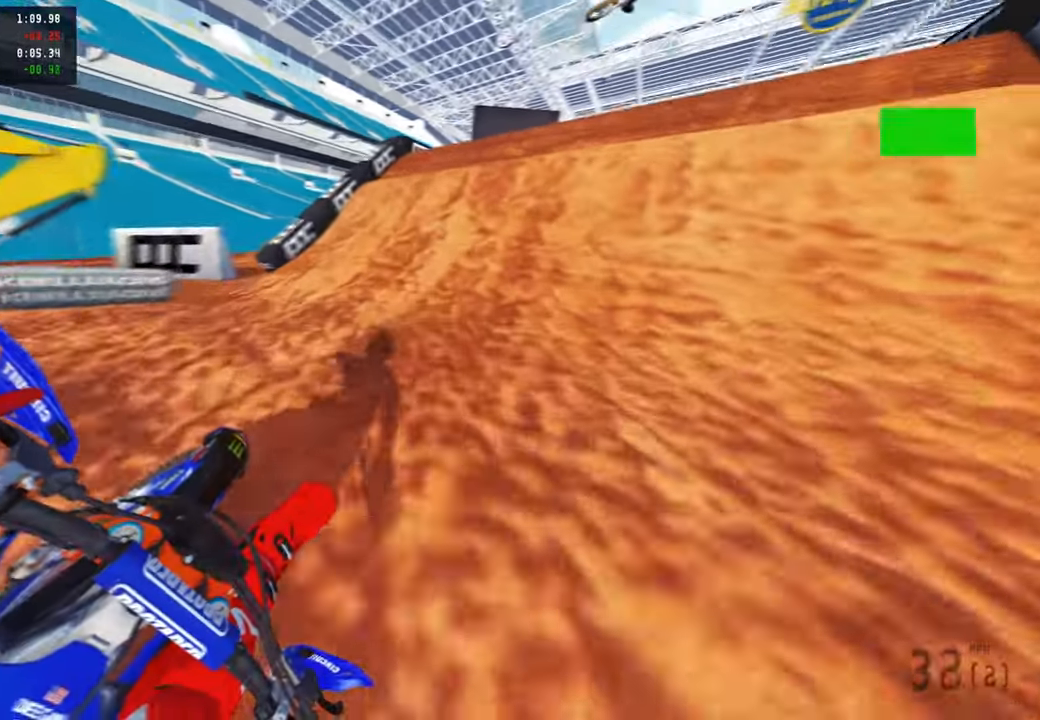
{"buttons": [], "left_stick": "up", "right_stick": "up", "events": [[50, "R2", "down"], [216, "right_stick", "up"], [466, "R2", "up"]]}
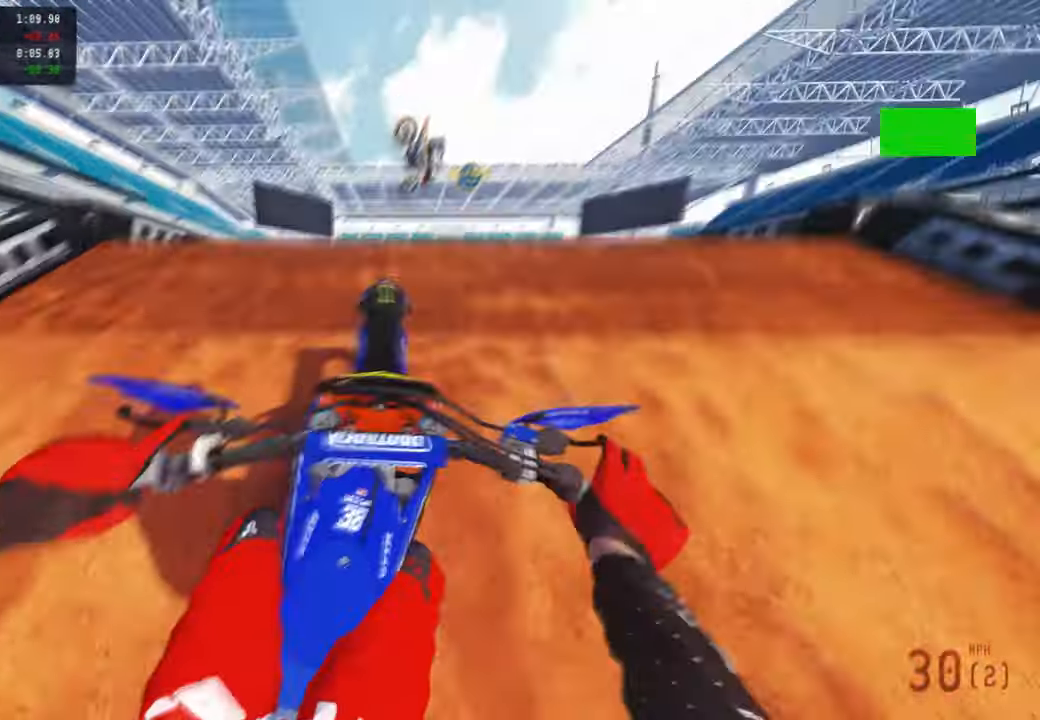
{"buttons": ["R2"], "left_stick": "up", "right_stick": "down-left", "events": [[200, "right_stick", "center"], [266, "right_stick", "left"], [316, "right_stick", "down-left"], [500, "R2", "down"]]}
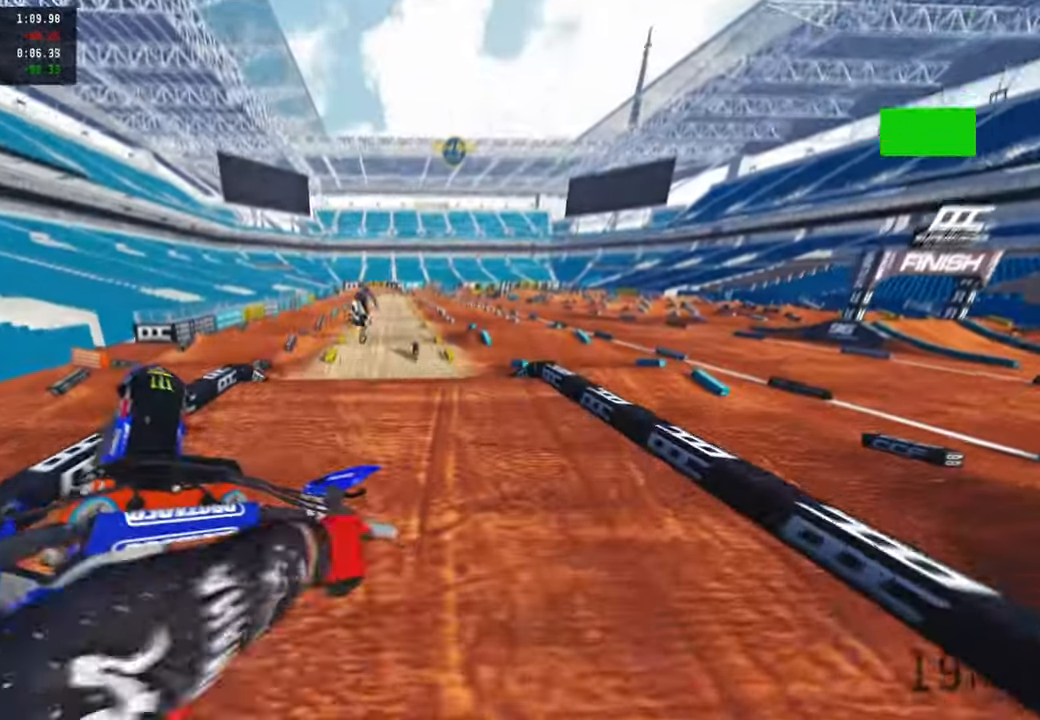
{"buttons": ["R1", "R2"], "left_stick": "up-left", "right_stick": "up-left", "events": [[133, "R3", "down"], [233, "left_stick", "up-left"], [250, "R3", "up"], [450, "R1", "down"], [450, "right_stick", "up-left"]]}
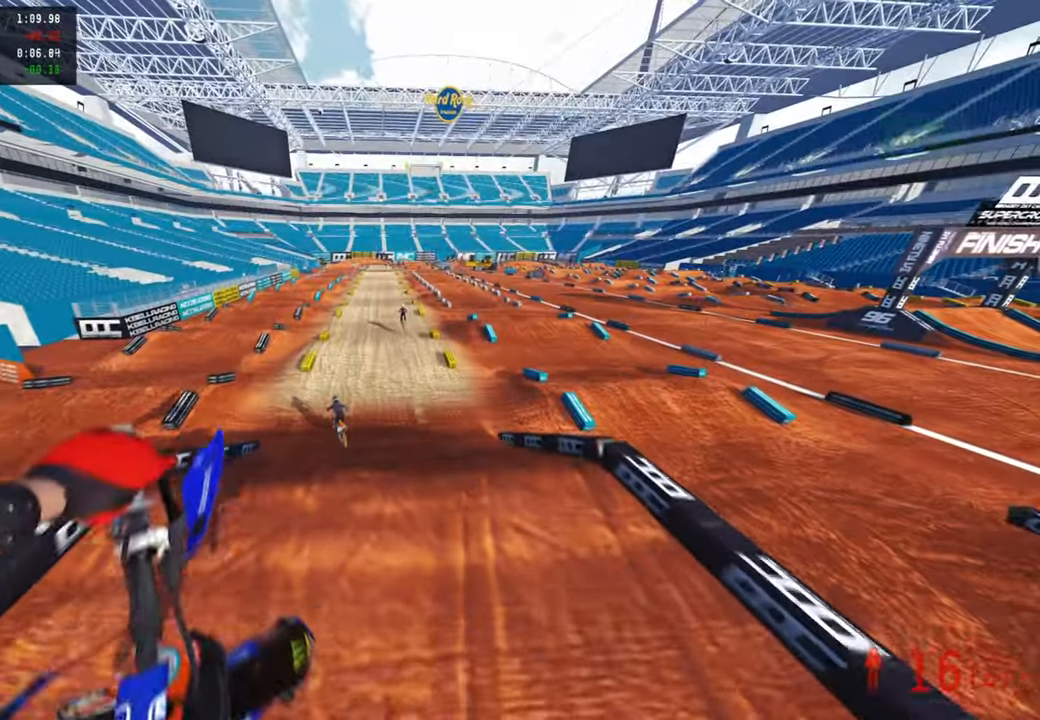
{"buttons": ["R2"], "left_stick": "up-left", "right_stick": "up", "events": [[33, "right_stick", "up"], [50, "R1", "up"]]}
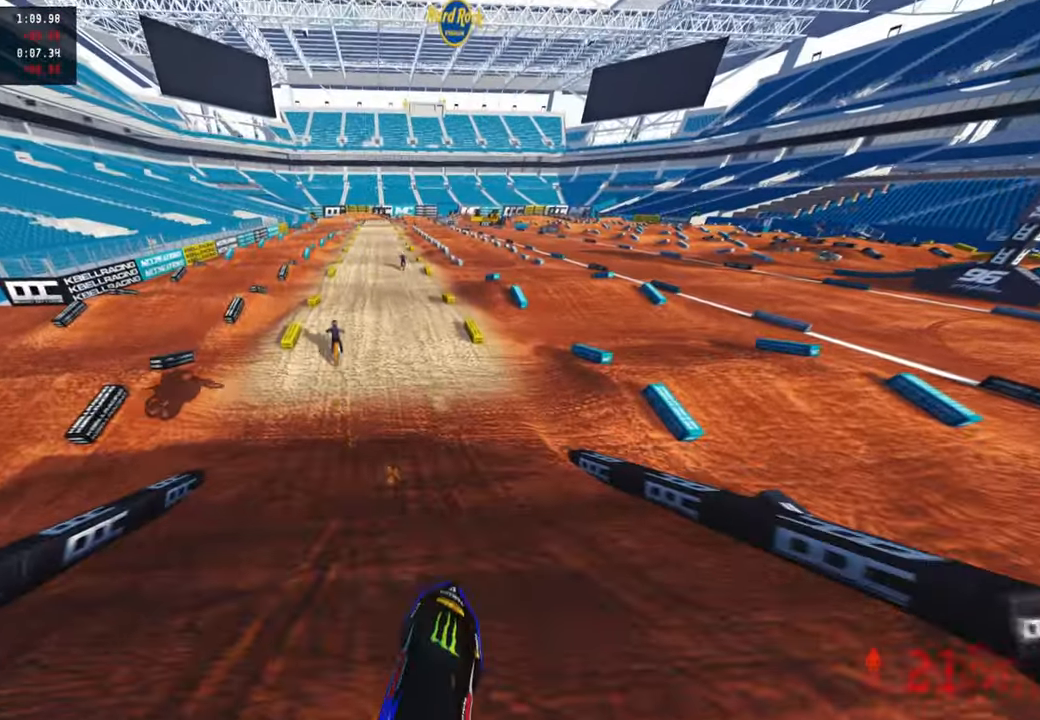
{"buttons": ["R2", "R3"], "left_stick": "up-left", "right_stick": "center", "events": [[66, "left_stick", "up"], [333, "right_stick", "center"], [383, "left_stick", "up-left"], [450, "R3", "down"]]}
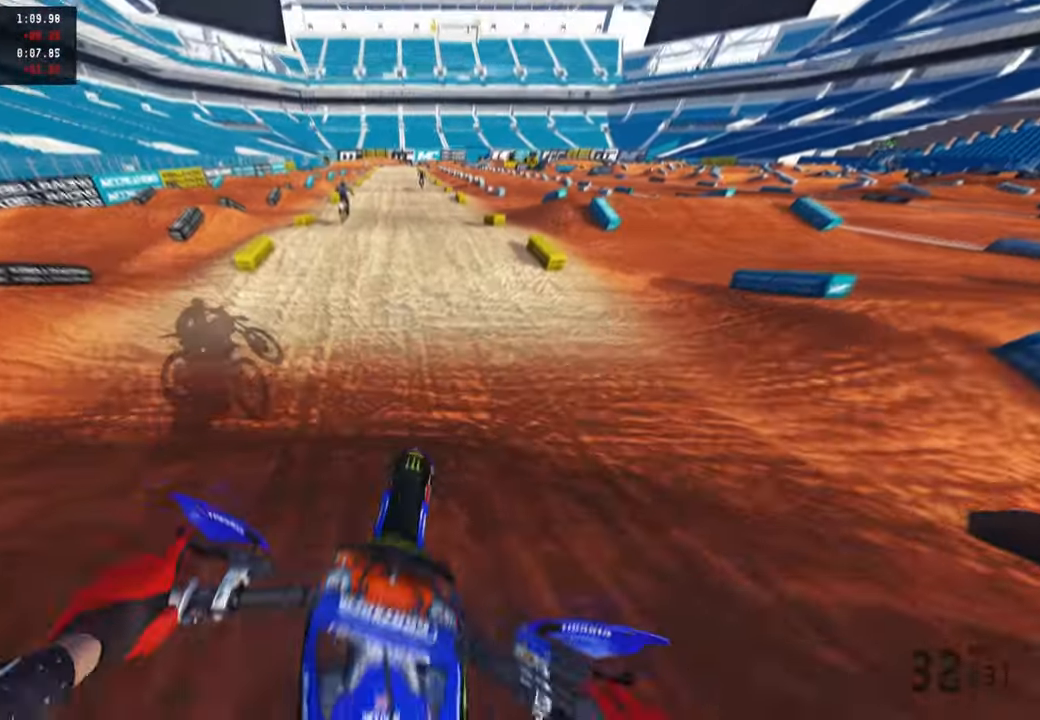
{"buttons": ["R2"], "left_stick": "center", "right_stick": "center", "events": [[33, "left_stick", "center"], [50, "R3", "up"], [50, "right_stick", "down"], [200, "R3", "down"], [200, "right_stick", "center"], [316, "R3", "up"]]}
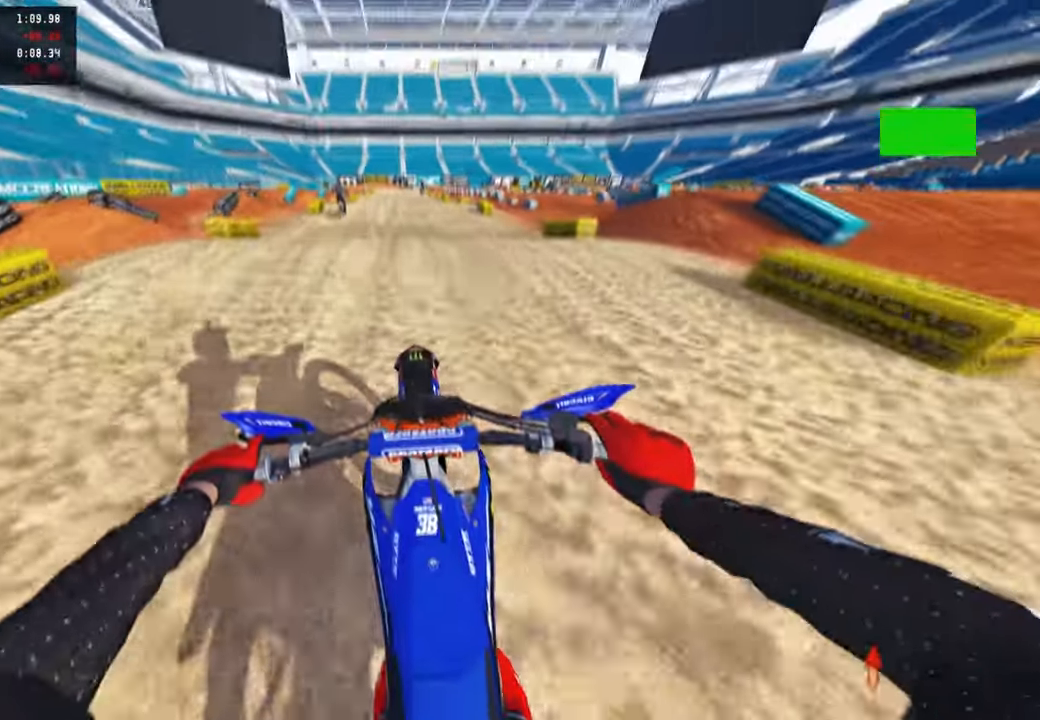
{"buttons": ["R2"], "left_stick": "center", "right_stick": "up", "events": [[183, "right_stick", "up"]]}